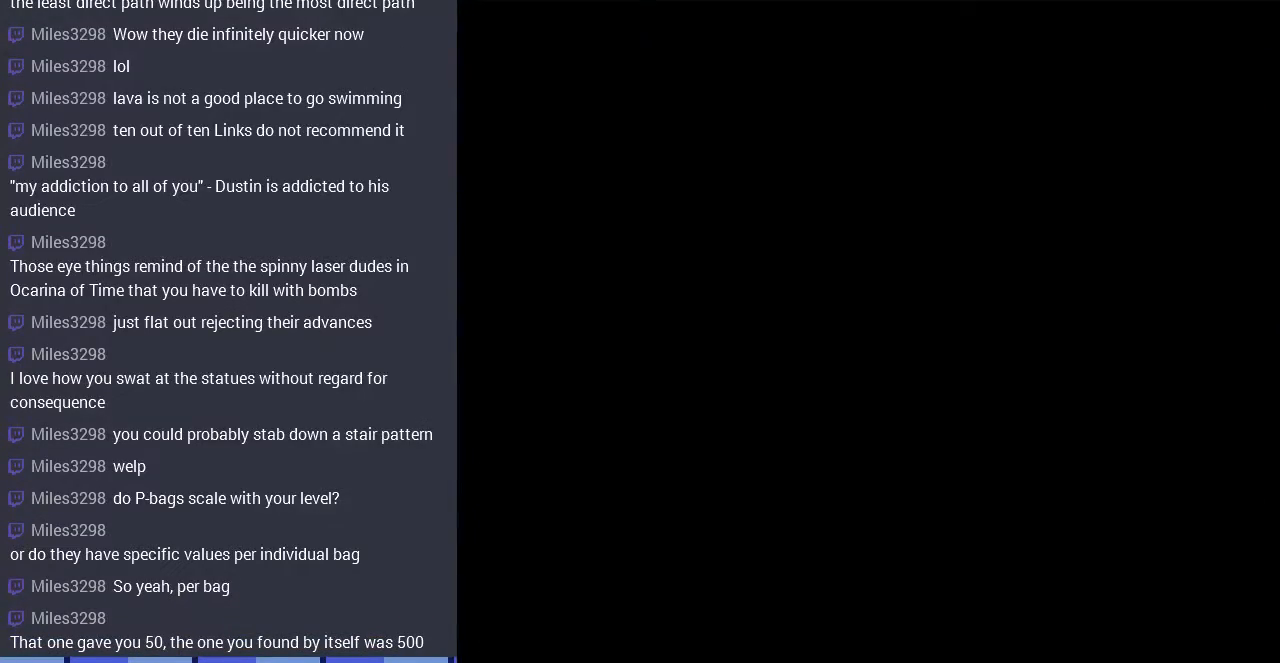
Gameplay with a controller (Nintendo layout); each line is a JSON object with the inputs held at the frame after it. "events" lists button and stick changes between this image and that frame as [ms after this image, input, new state], when the widget could be followed in between. Not read: L3 R3.
{"buttons": [], "events": []}
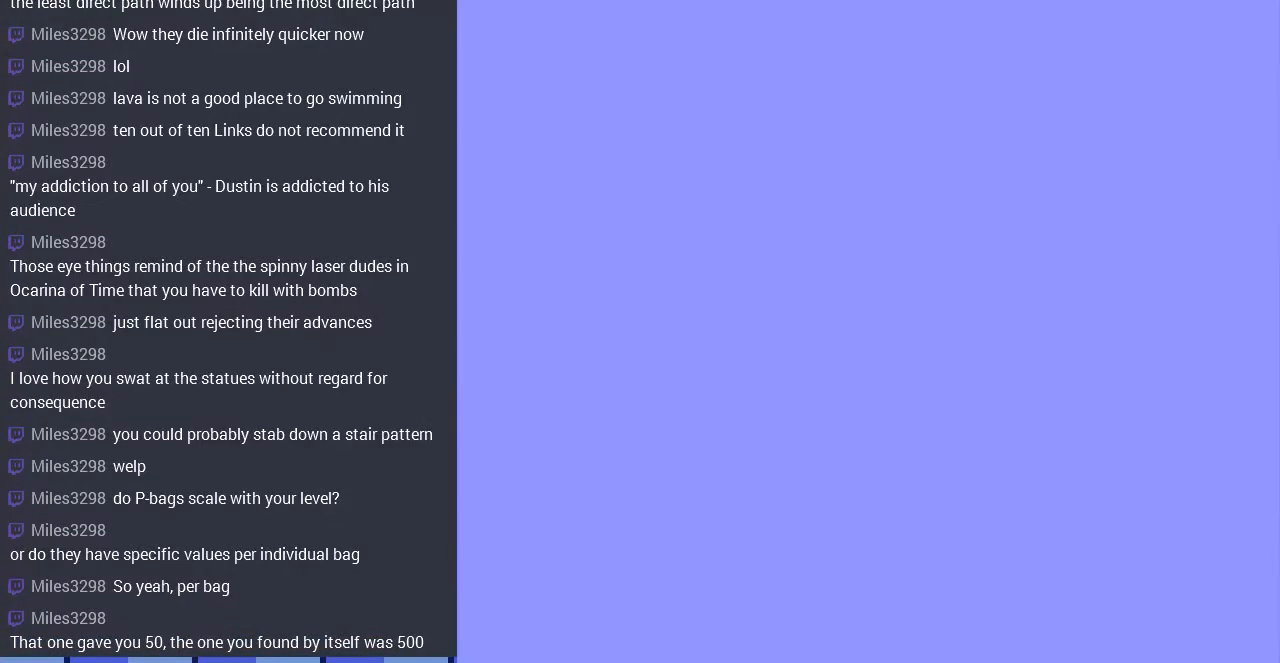
{"buttons": ["DPAD_LEFT"], "events": [[33, "DPAD_LEFT", "down"]]}
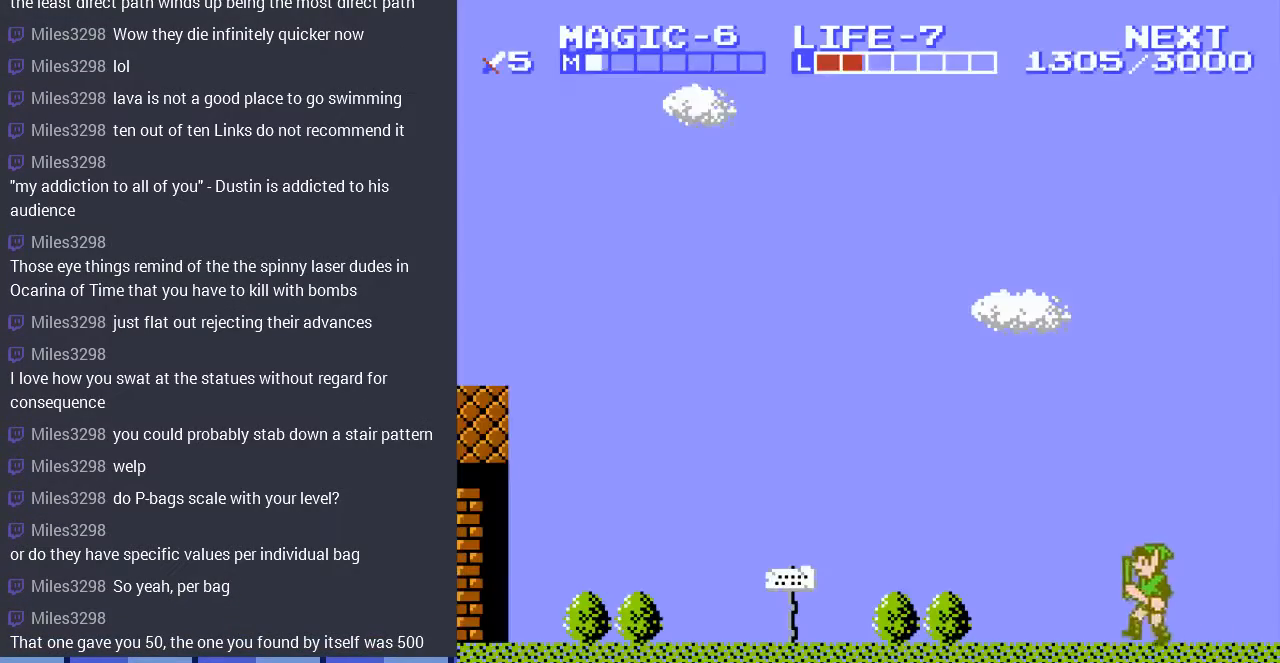
{"buttons": ["DPAD_LEFT"], "events": [[333, "A", "down"], [500, "A", "up"]]}
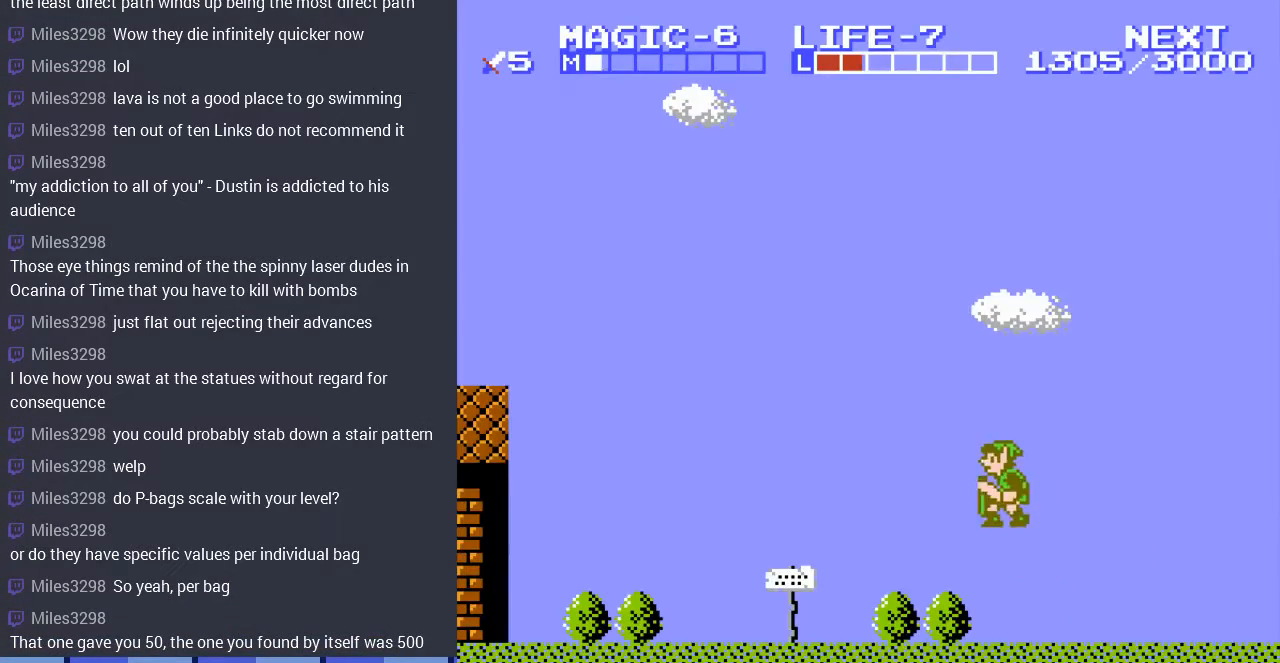
{"buttons": ["A", "DPAD_LEFT"], "events": [[433, "A", "down"]]}
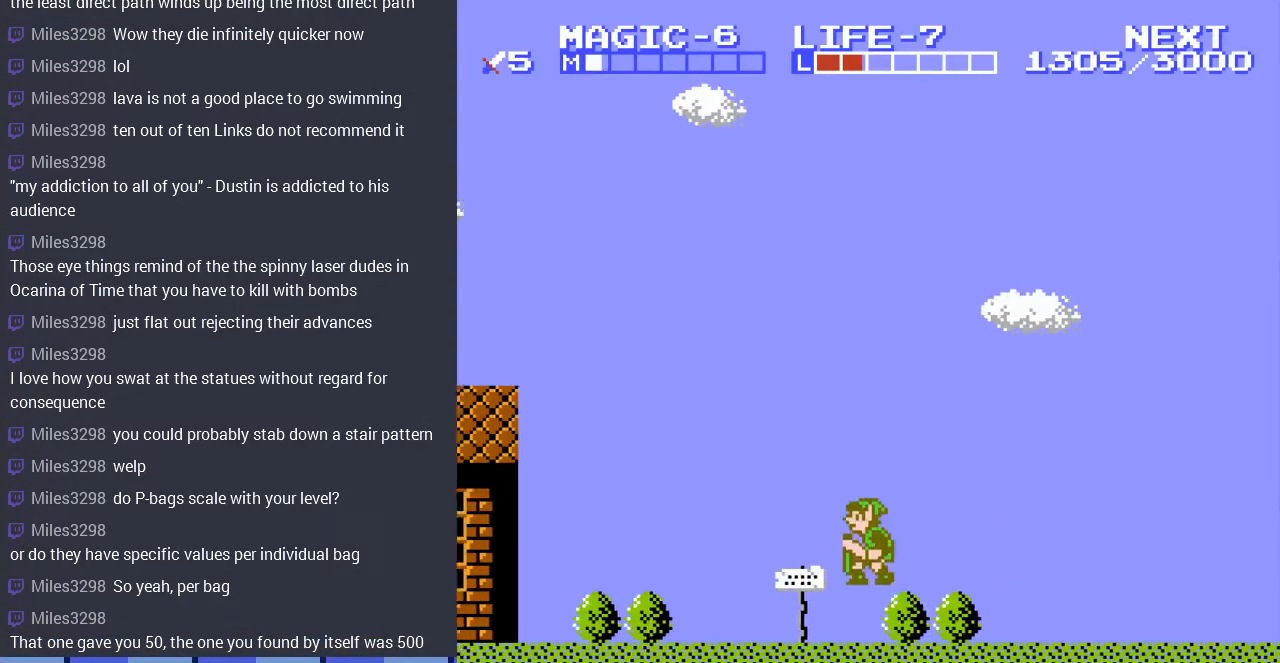
{"buttons": ["DPAD_LEFT"], "events": [[133, "A", "up"]]}
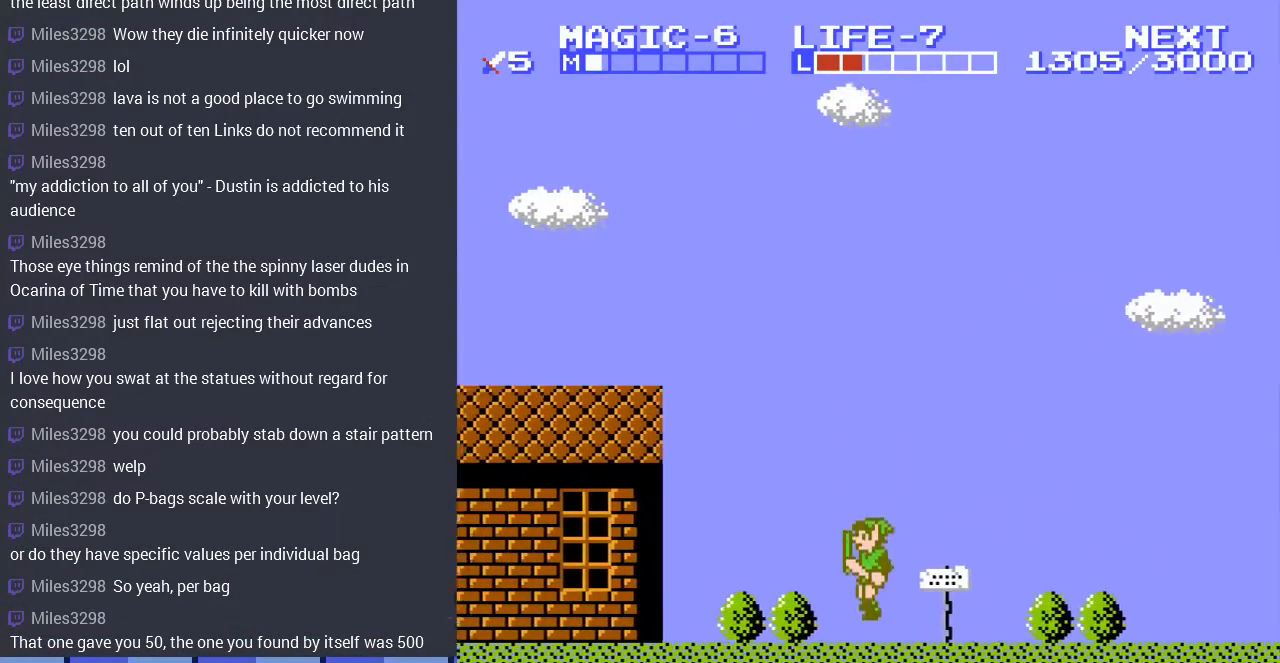
{"buttons": ["DPAD_LEFT"], "events": [[100, "A", "down"], [200, "A", "up"]]}
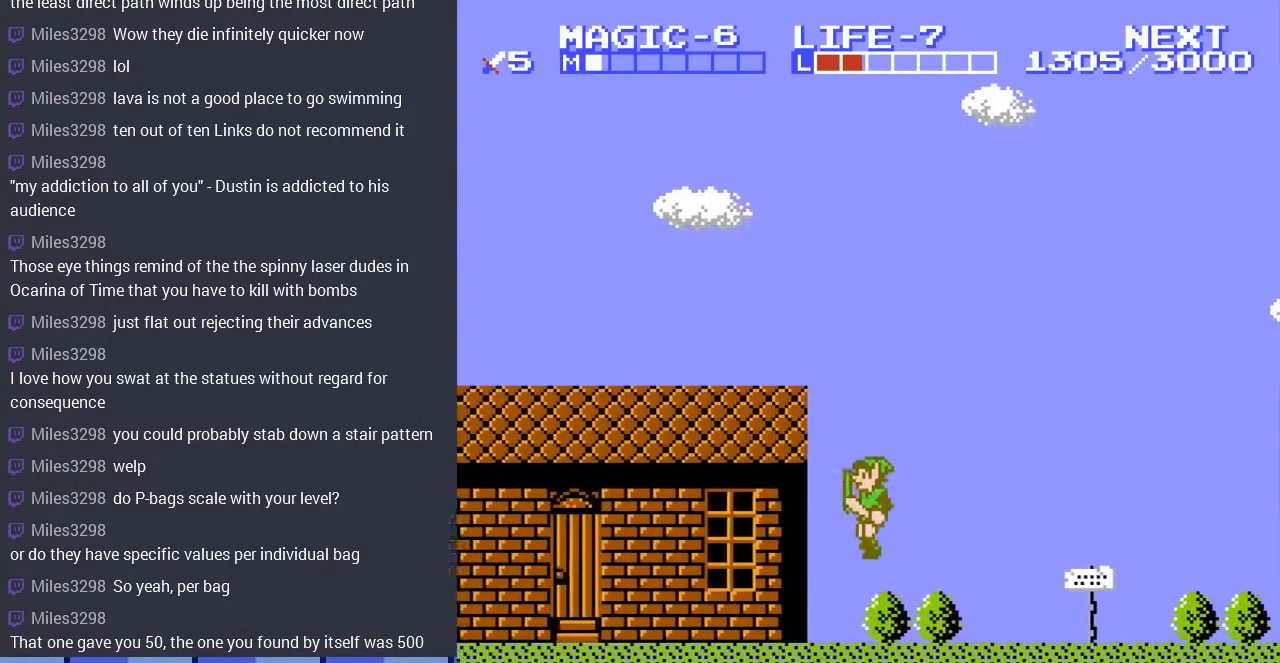
{"buttons": ["DPAD_LEFT"], "events": [[167, "A", "down"], [300, "A", "up"]]}
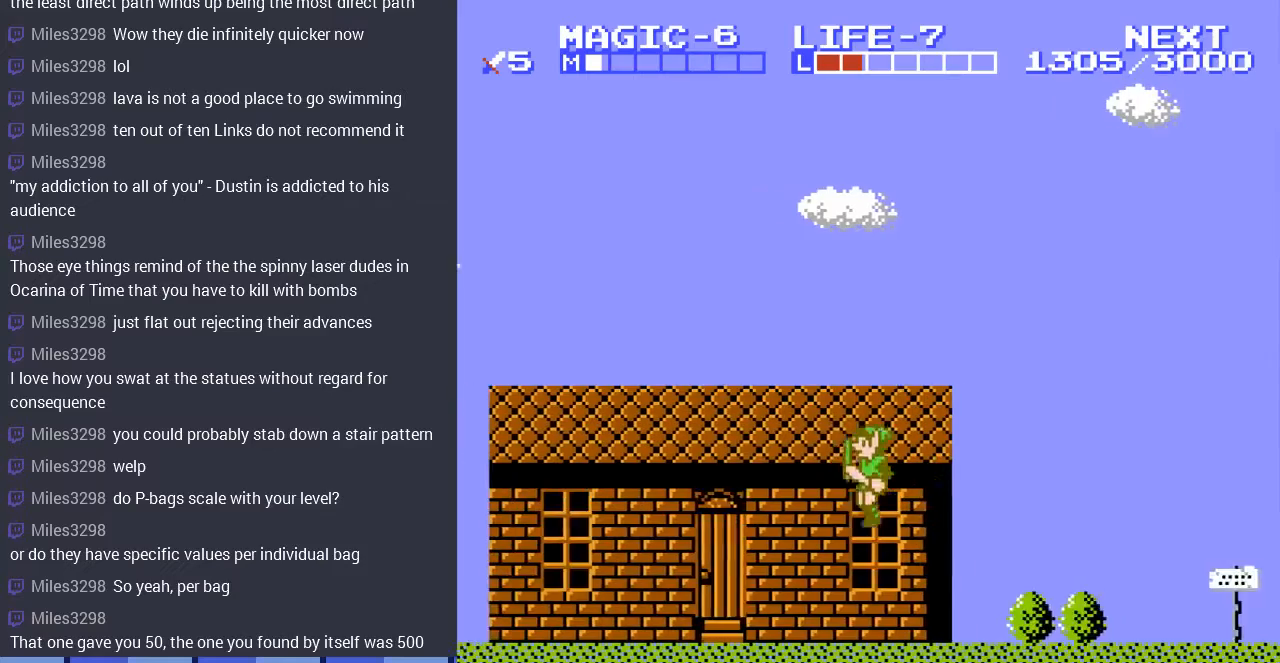
{"buttons": ["DPAD_LEFT"], "events": [[133, "DPAD_LEFT", "up"], [167, "DPAD_LEFT", "down"], [400, "A", "down"], [500, "A", "up"]]}
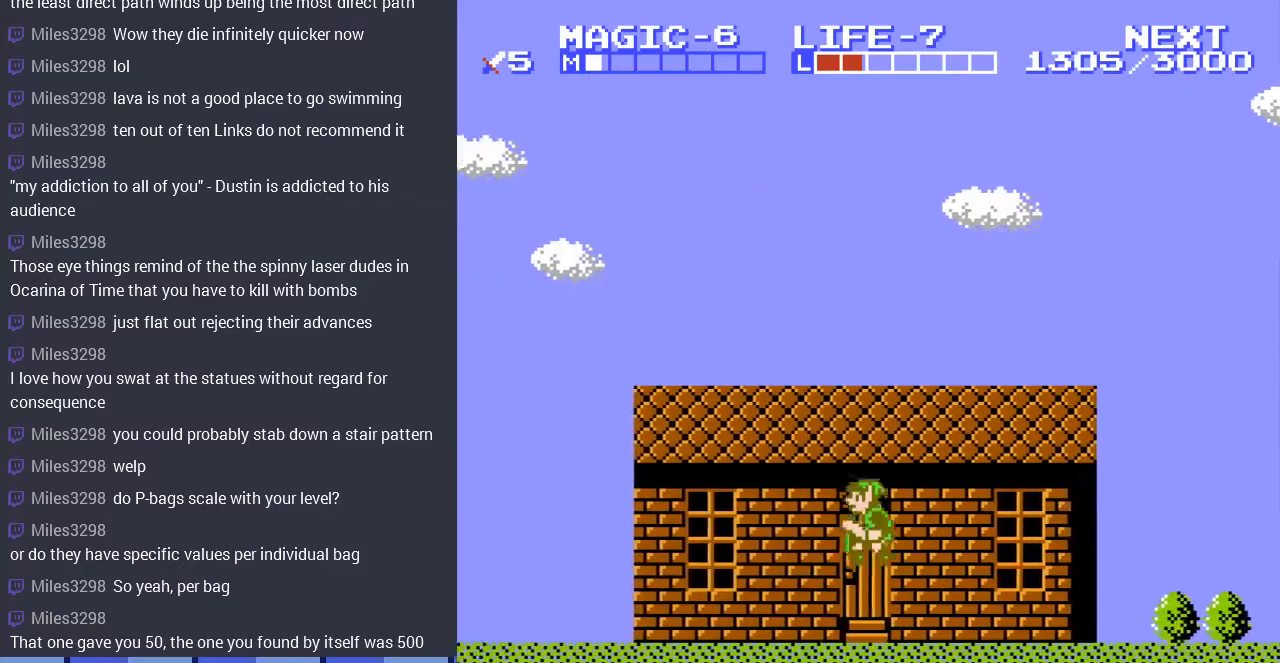
{"buttons": ["A", "DPAD_LEFT"], "events": [[500, "A", "down"]]}
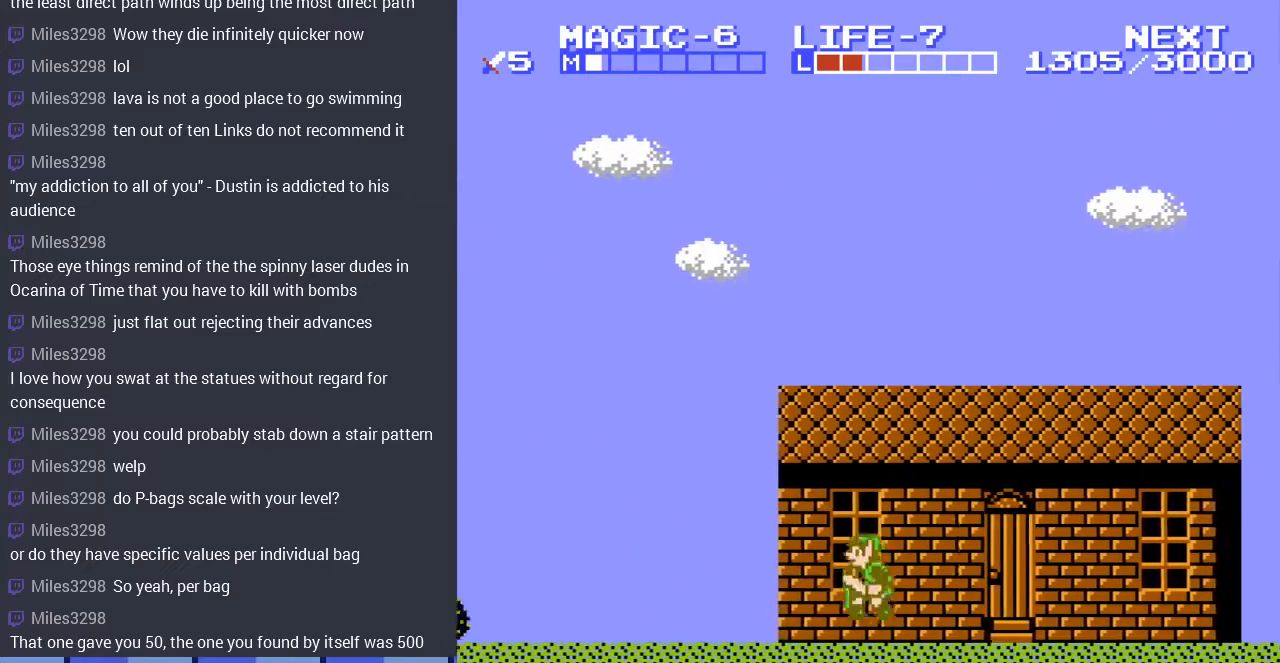
{"buttons": ["DPAD_LEFT"], "events": [[133, "A", "up"]]}
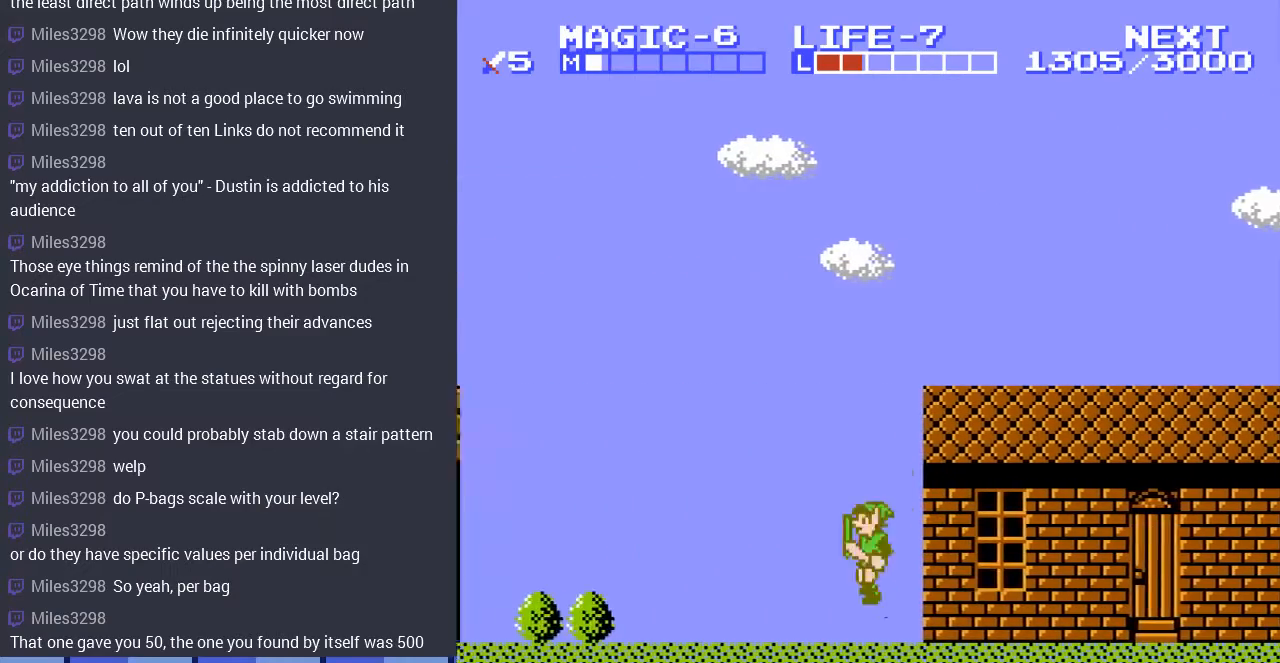
{"buttons": ["DPAD_LEFT"], "events": [[133, "A", "down"], [267, "A", "up"]]}
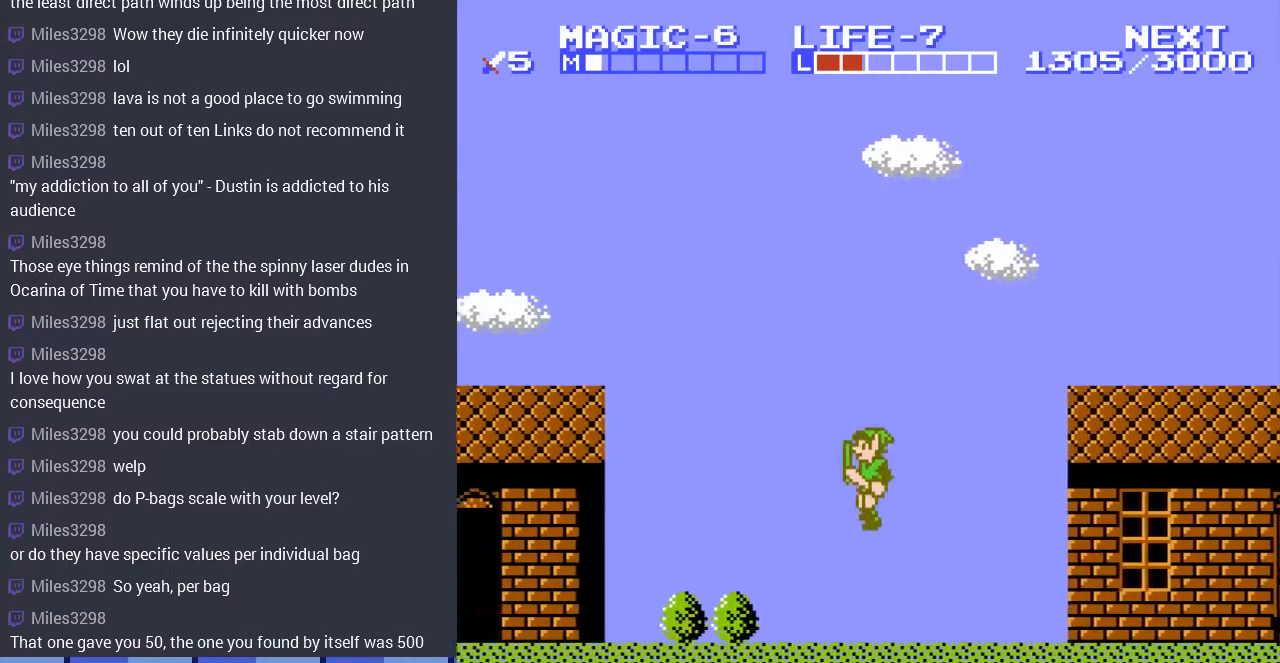
{"buttons": ["DPAD_LEFT"], "events": [[267, "A", "down"], [367, "A", "up"]]}
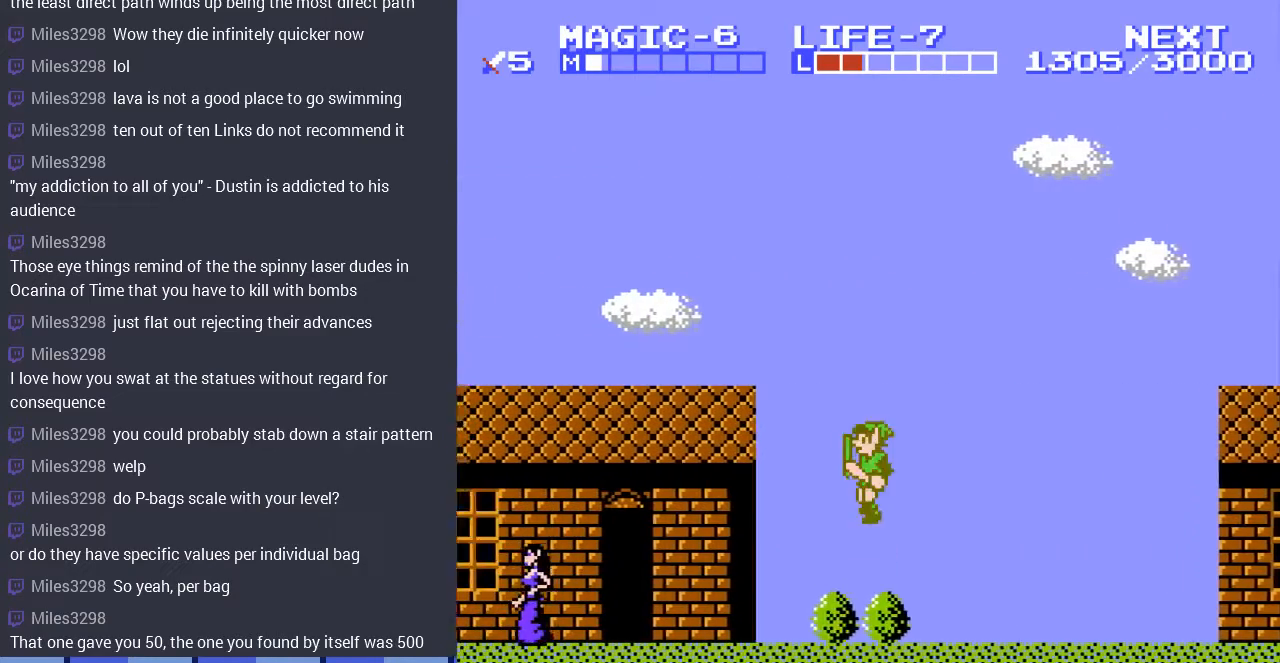
{"buttons": ["DPAD_LEFT"], "events": [[433, "A", "down"], [500, "A", "up"]]}
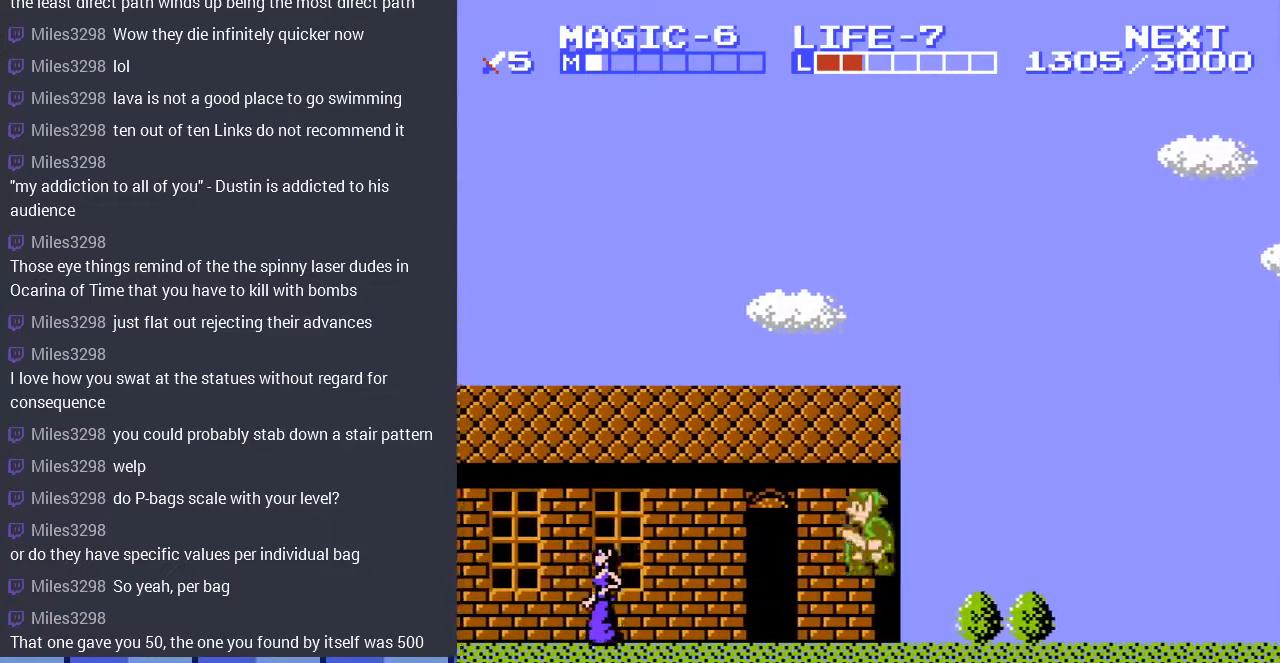
{"buttons": ["A", "DPAD_LEFT"], "events": [[500, "A", "down"]]}
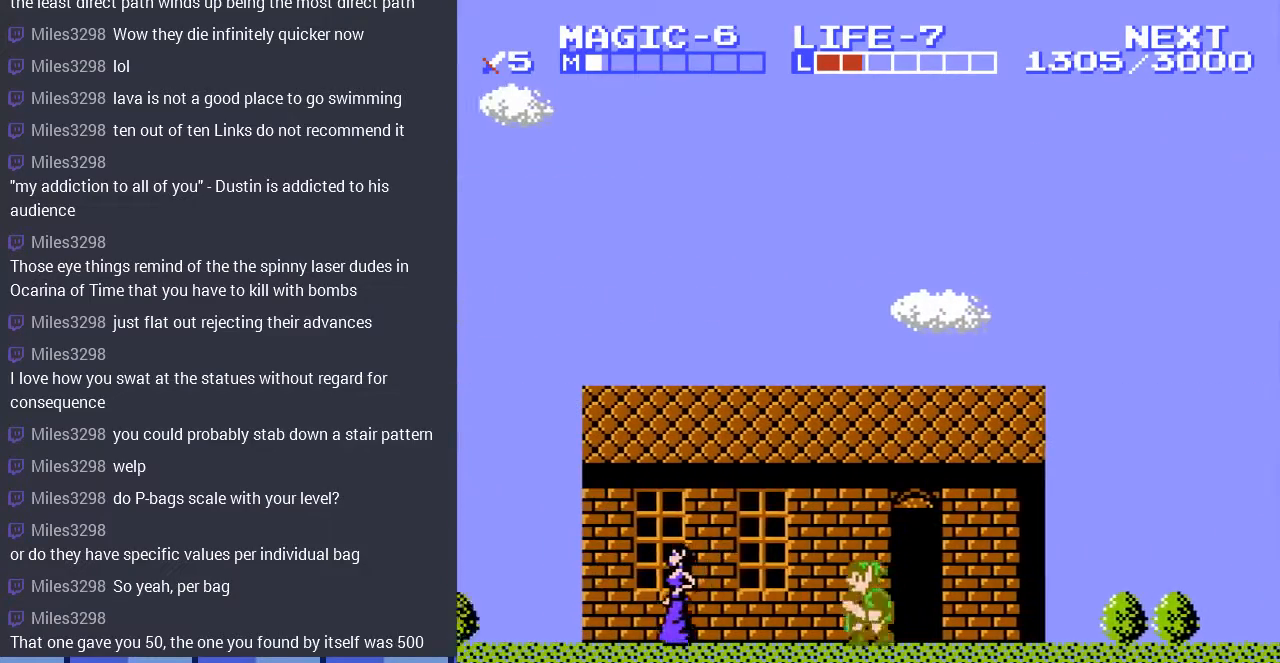
{"buttons": ["DPAD_LEFT"], "events": [[100, "DPAD_DOWN", "down"], [133, "A", "up"], [133, "DPAD_LEFT", "up"], [267, "DPAD_LEFT", "down"], [367, "DPAD_DOWN", "up"]]}
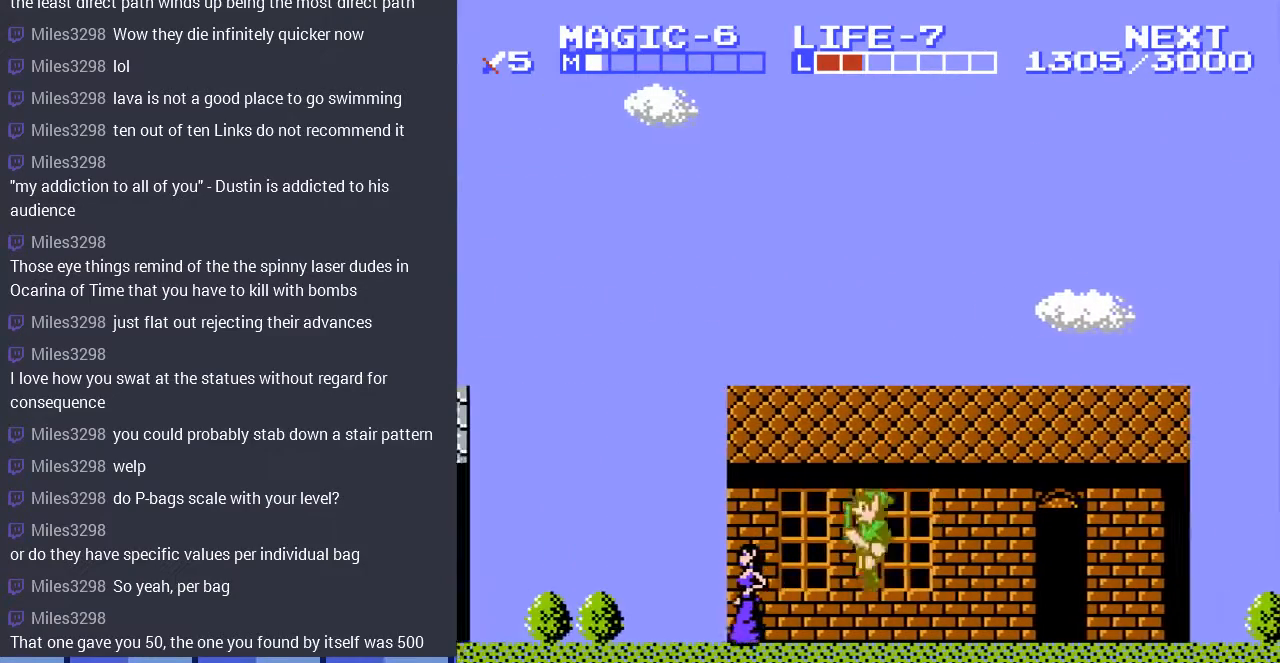
{"buttons": ["DPAD_DOWN", "DPAD_LEFT"], "events": [[100, "A", "down"], [233, "A", "up"], [367, "DPAD_DOWN", "down"]]}
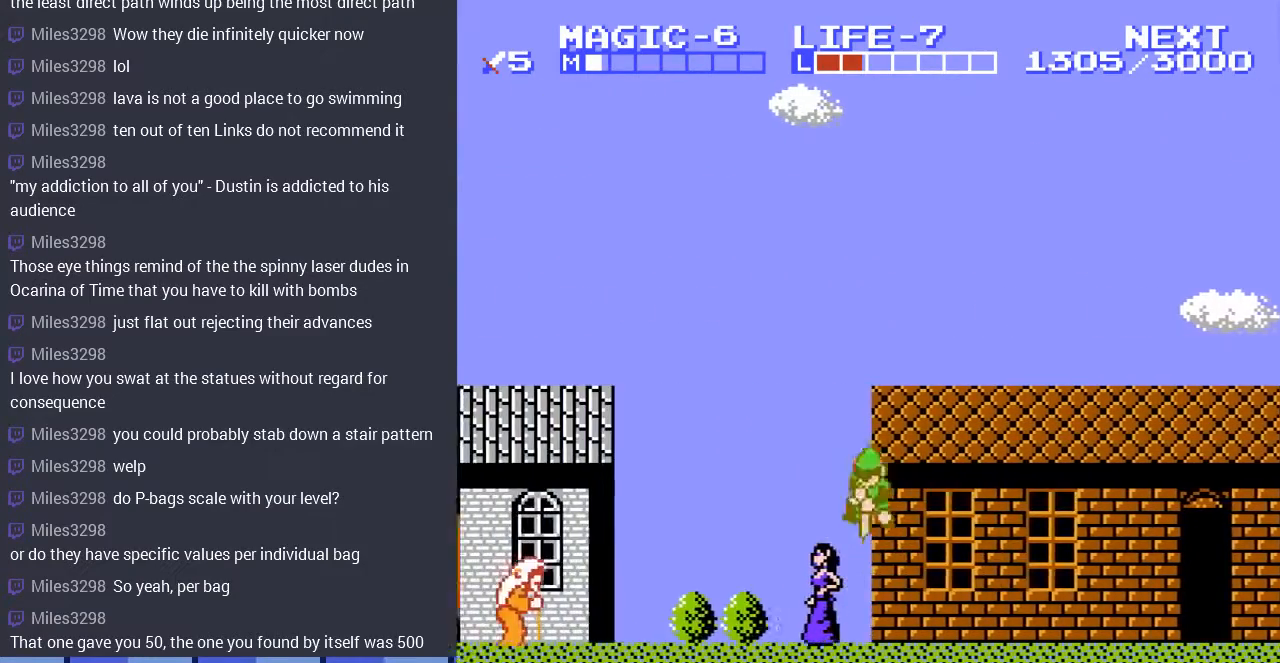
{"buttons": ["DPAD_LEFT"], "events": [[33, "DPAD_DOWN", "up"], [233, "A", "down"], [333, "A", "up"]]}
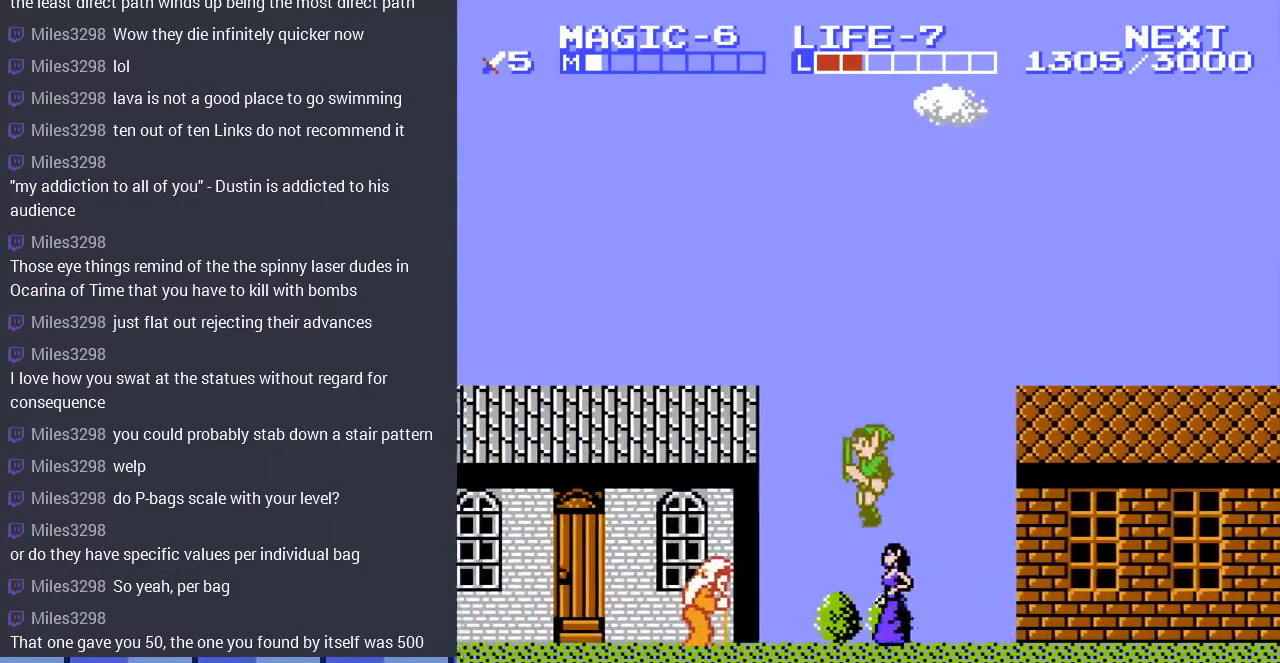
{"buttons": ["B"], "events": [[467, "B", "down"], [467, "DPAD_LEFT", "up"]]}
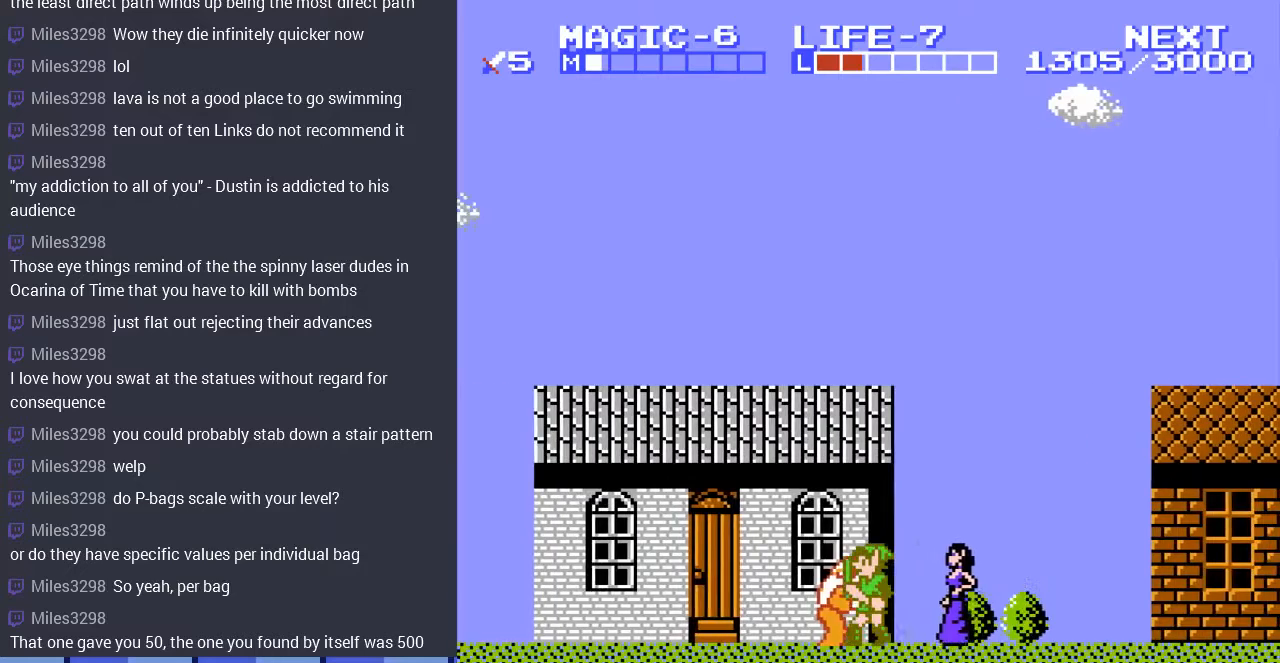
{"buttons": ["DPAD_LEFT"], "events": [[133, "B", "up"], [300, "B", "down"], [367, "DPAD_LEFT", "down"], [433, "B", "up"]]}
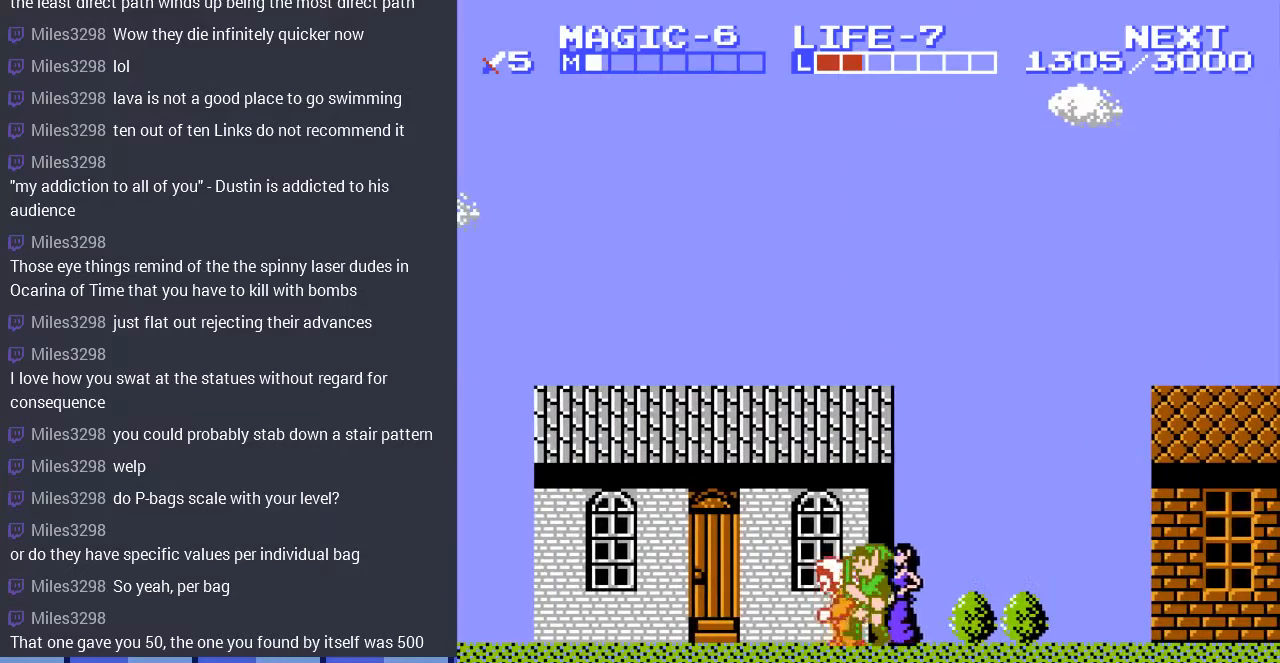
{"buttons": [], "events": [[433, "DPAD_LEFT", "up"]]}
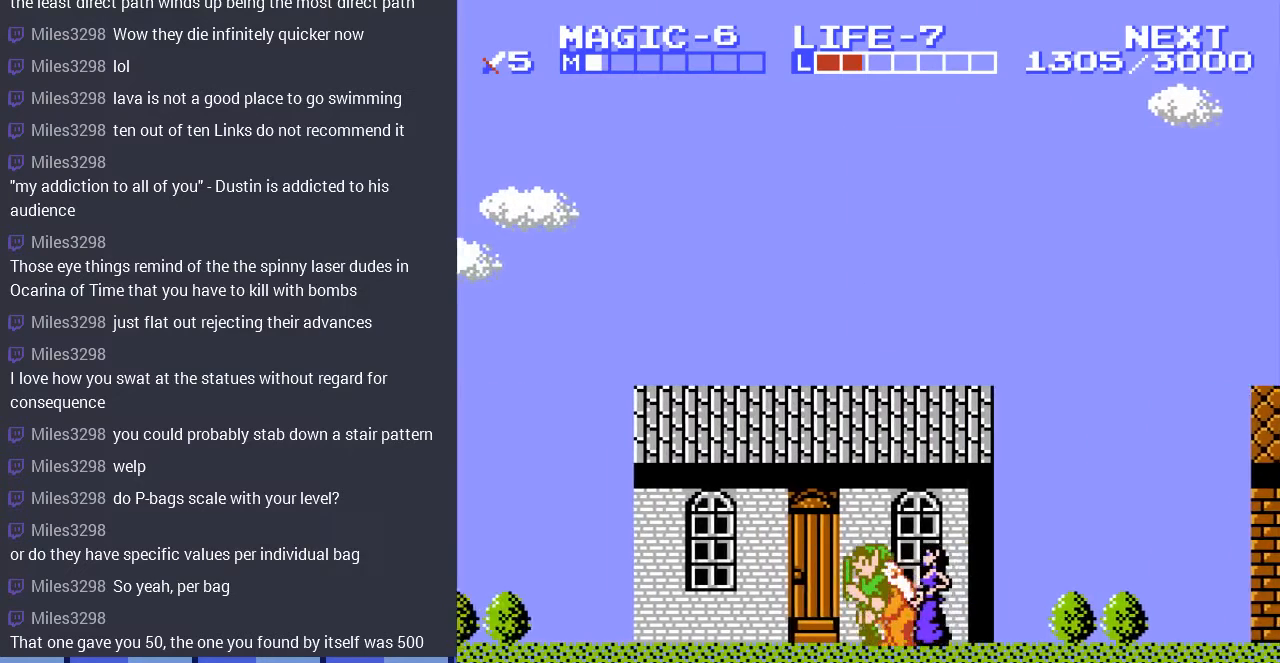
{"buttons": [], "events": []}
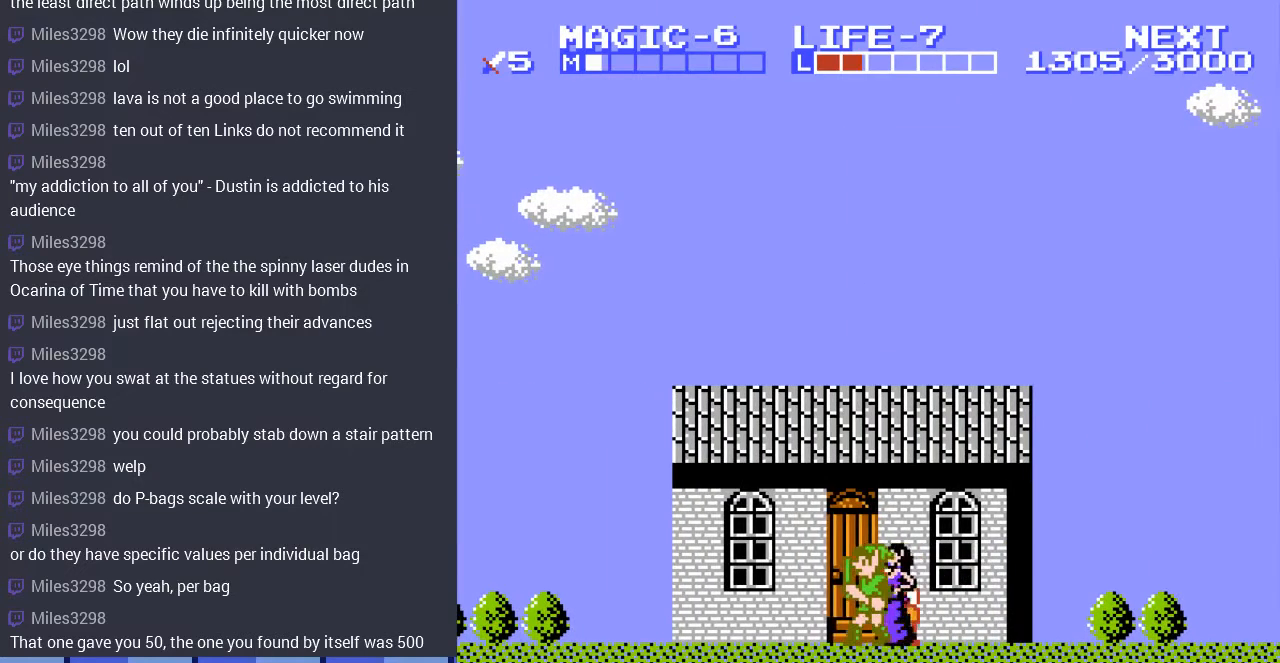
{"buttons": ["DPAD_UP"], "events": [[267, "DPAD_UP", "down"], [333, "DPAD_UP", "up"], [433, "DPAD_UP", "down"]]}
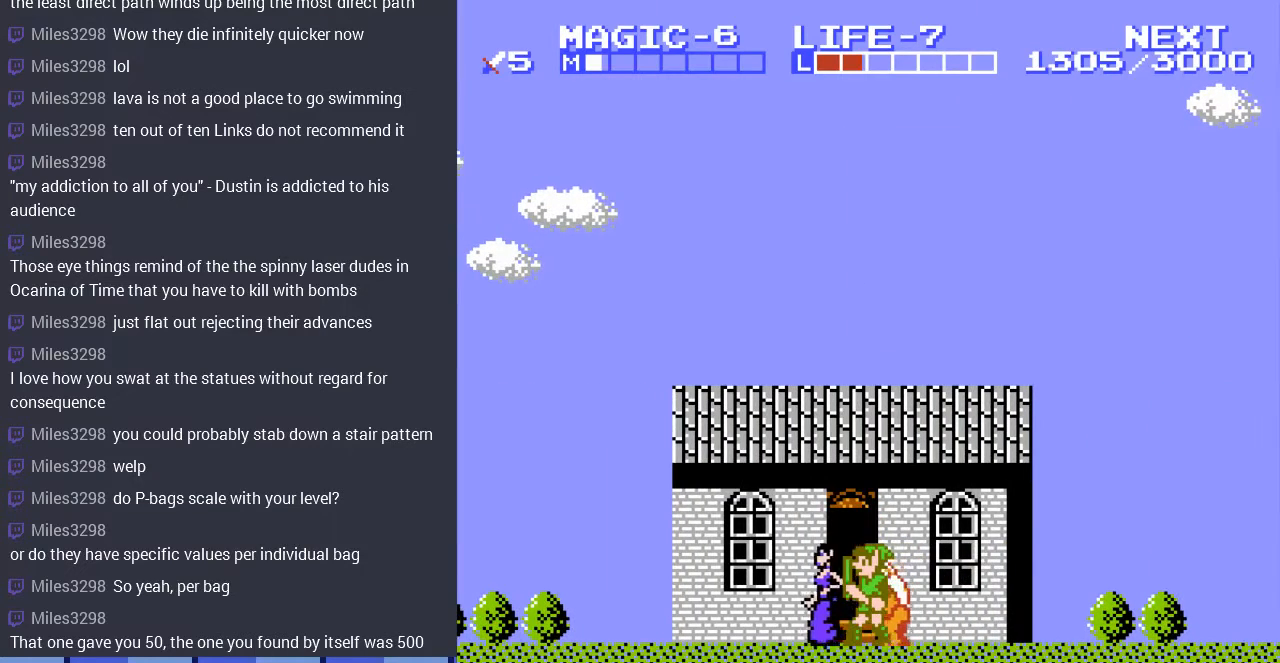
{"buttons": [], "events": [[33, "DPAD_UP", "up"], [133, "DPAD_UP", "down"], [233, "DPAD_UP", "up"], [333, "DPAD_UP", "down"], [433, "DPAD_UP", "up"]]}
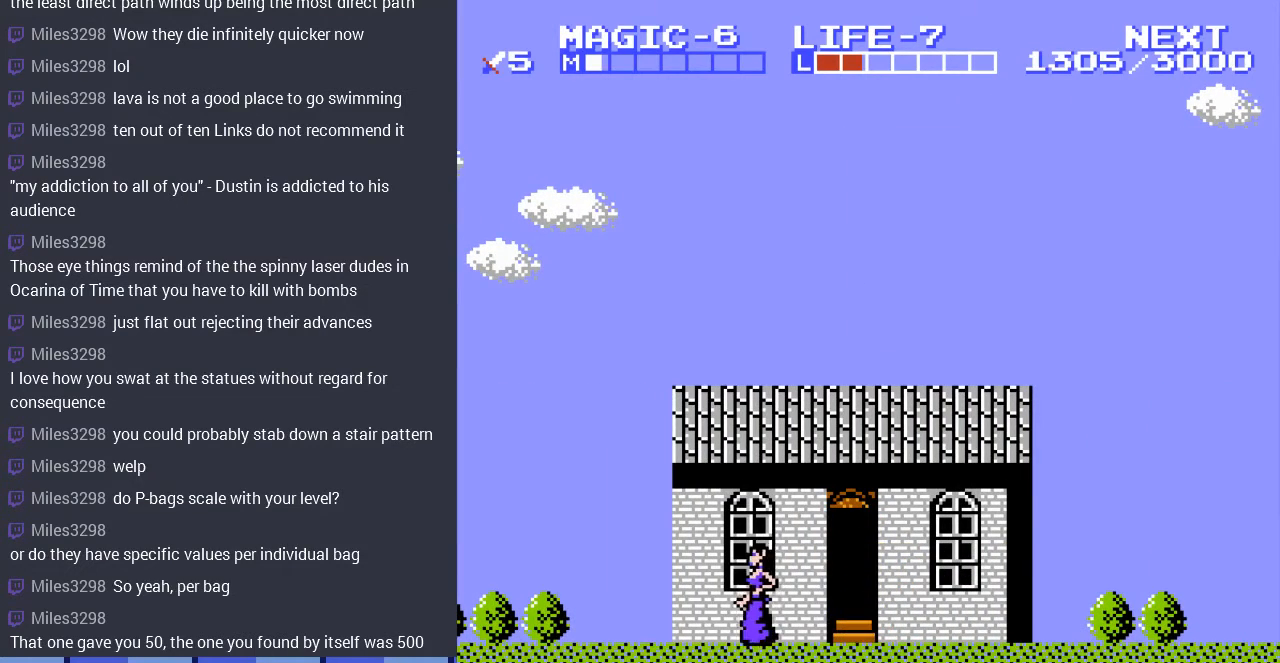
{"buttons": [], "events": [[100, "DPAD_UP", "down"], [200, "DPAD_UP", "up"], [333, "B", "down"], [467, "B", "up"]]}
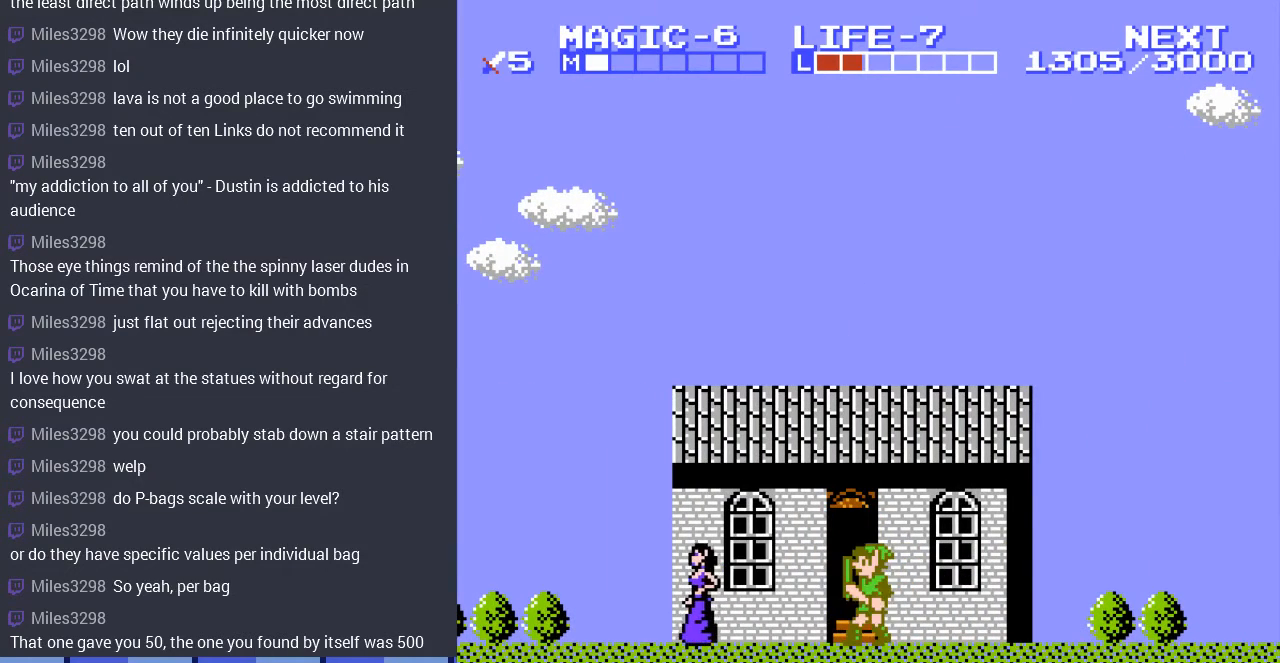
{"buttons": [], "events": [[200, "B", "down"], [300, "B", "up"]]}
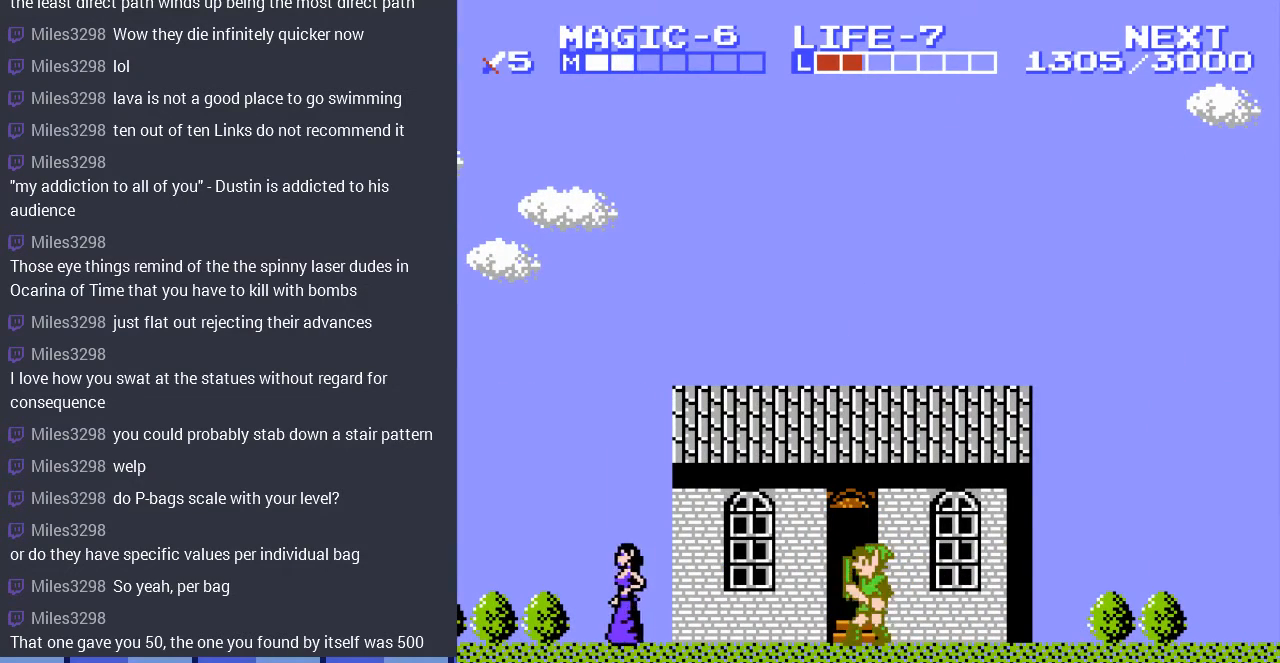
{"buttons": ["DPAD_DOWN"], "events": [[100, "START", "down"], [300, "START", "up"], [467, "DPAD_DOWN", "down"]]}
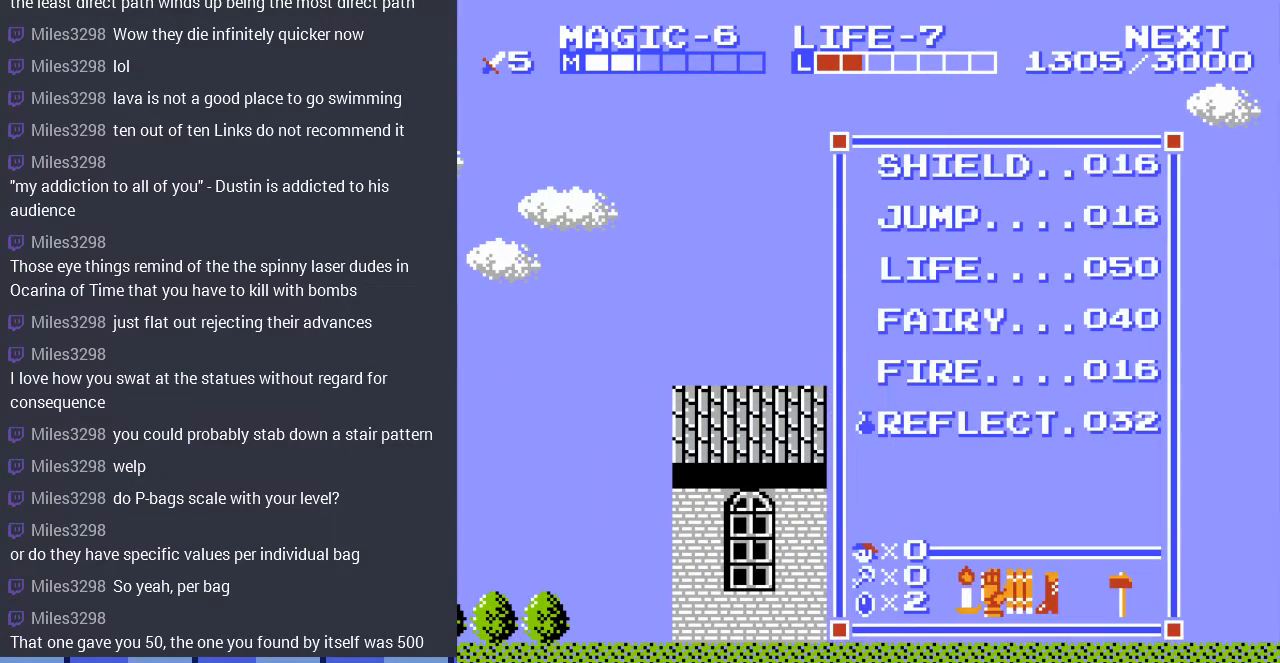
{"buttons": [], "events": [[33, "DPAD_DOWN", "up"], [333, "DPAD_DOWN", "down"], [433, "DPAD_DOWN", "up"]]}
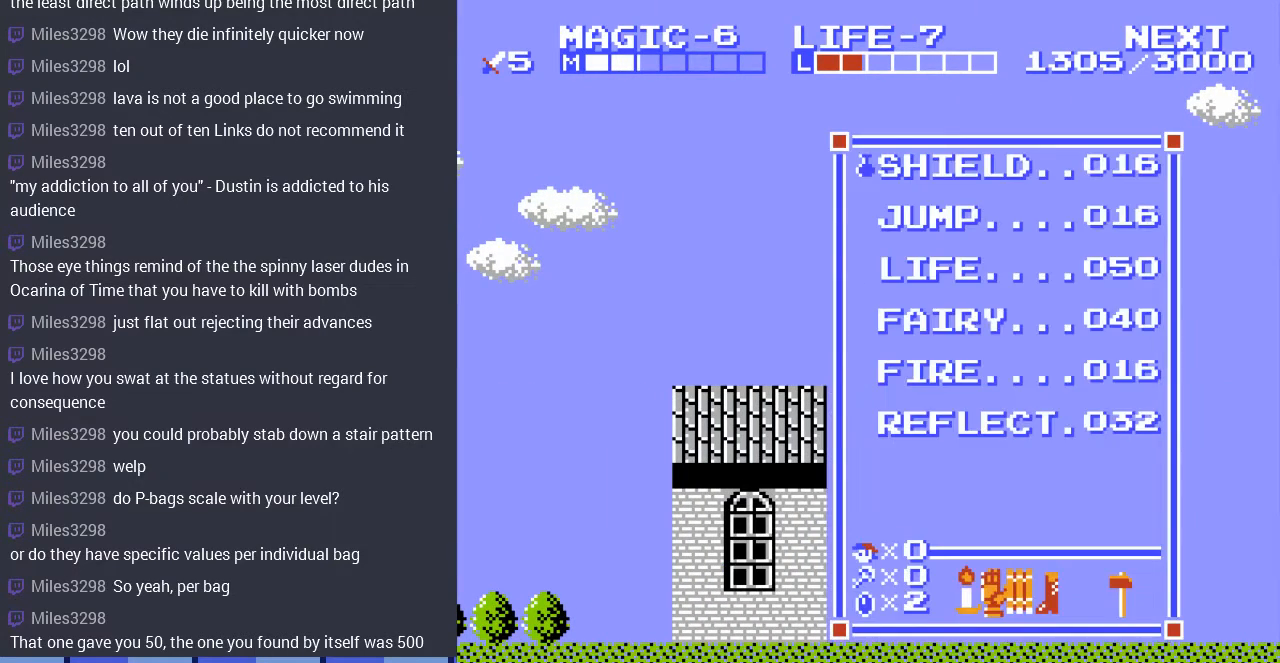
{"buttons": ["START"], "events": [[33, "DPAD_DOWN", "down"], [133, "DPAD_DOWN", "up"], [233, "DPAD_DOWN", "down"], [333, "DPAD_DOWN", "up"], [367, "START", "down"]]}
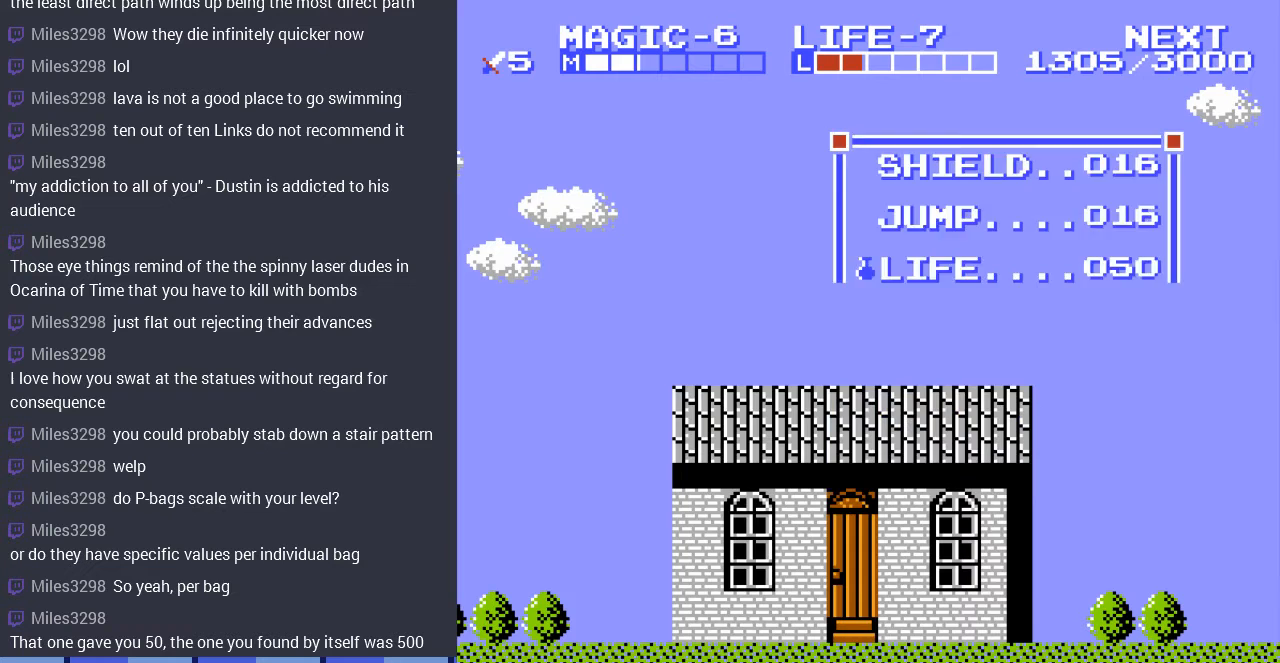
{"buttons": ["DPAD_LEFT"], "events": [[33, "START", "up"], [167, "SELECT", "down"], [333, "SELECT", "up"], [400, "DPAD_LEFT", "down"]]}
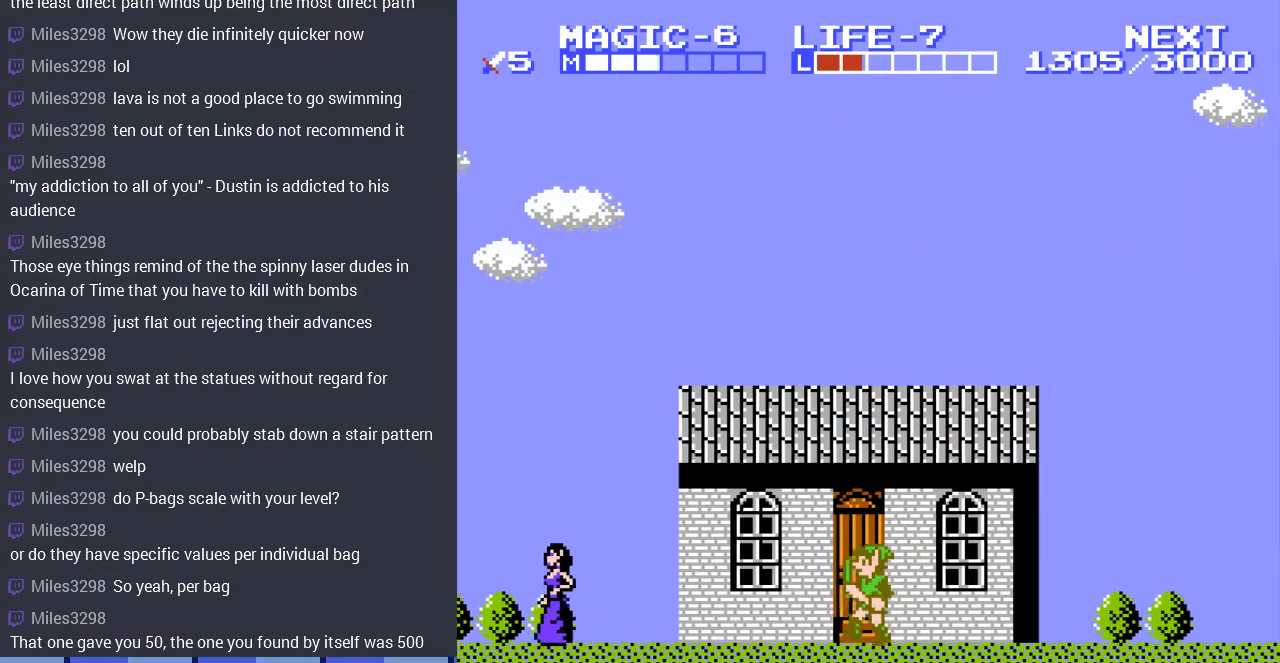
{"buttons": [], "events": [[100, "SELECT", "down"], [333, "DPAD_LEFT", "up"], [333, "SELECT", "up"]]}